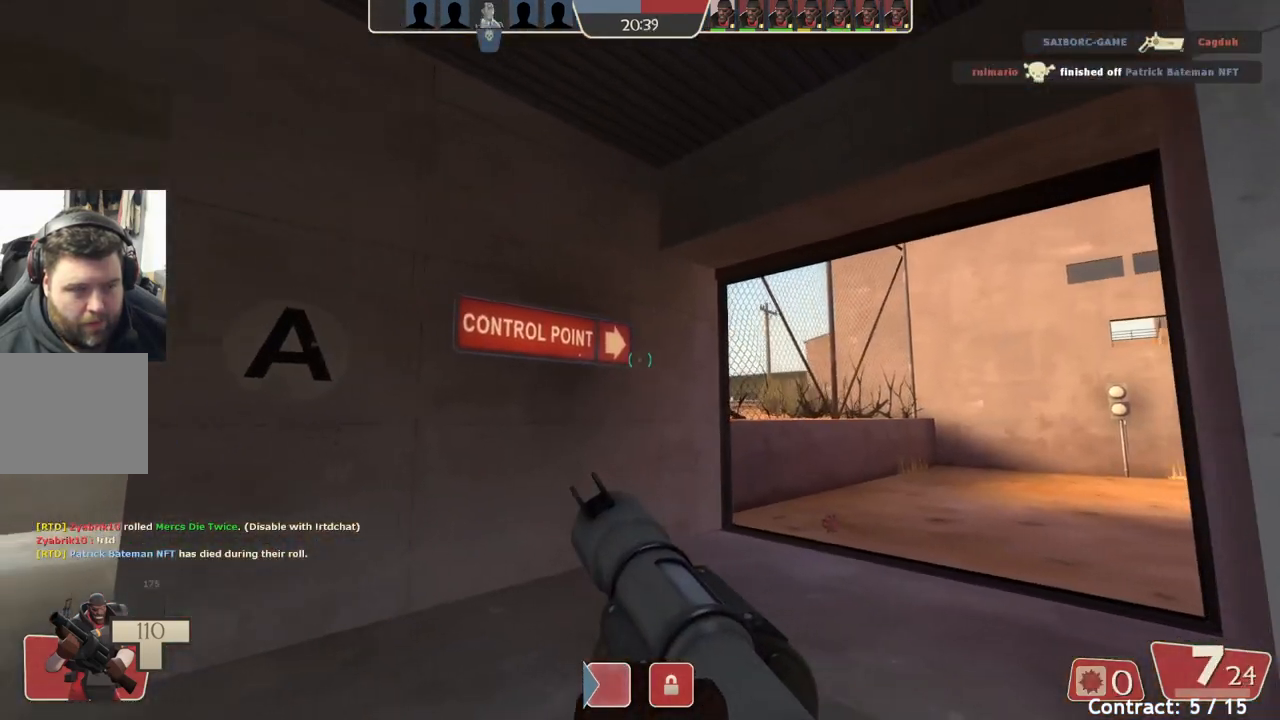
Gameplay with a controller (PlayStation layout); each line is a JSON object with the inputs held at the frame after it. "events" lists button and stick changes between this image and that frame as [ms after this image, input, new state], when the widget could be followed in between. Not read: L1 right_stick.
{"buttons": [], "left_stick": "up-left", "events": [[433, "left_stick", "up-left"]]}
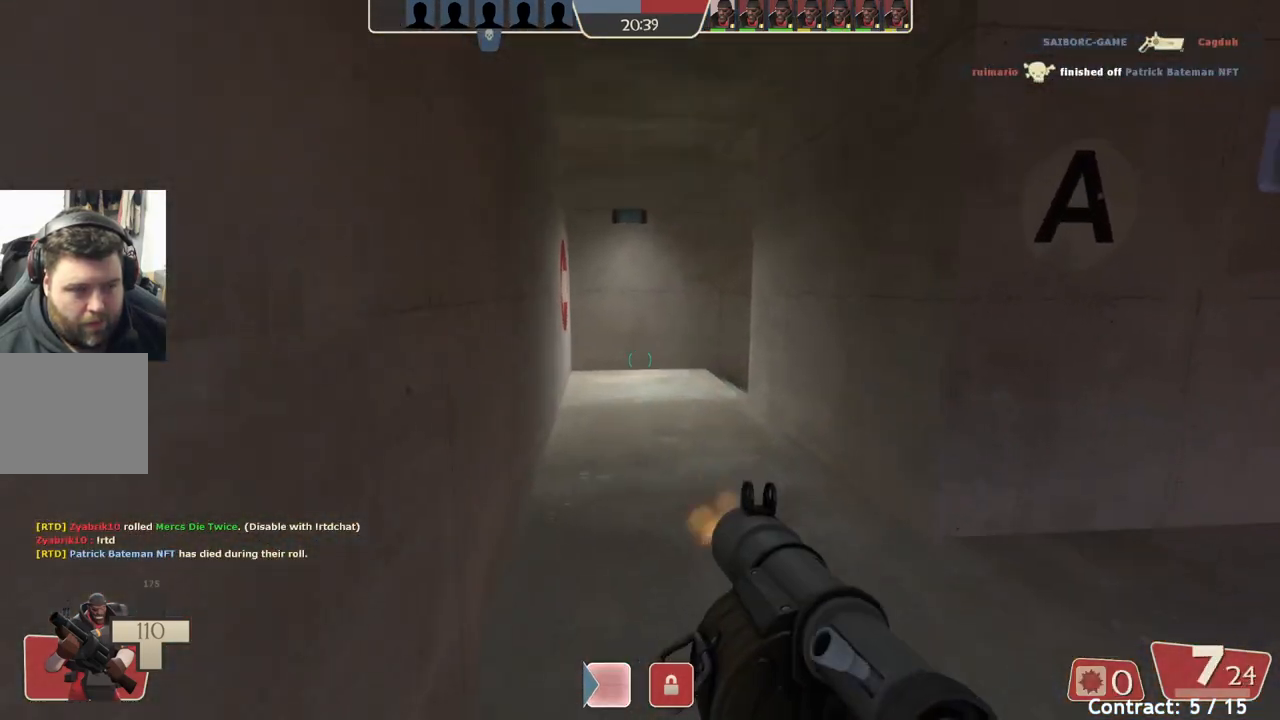
{"buttons": [], "left_stick": "up-left", "events": []}
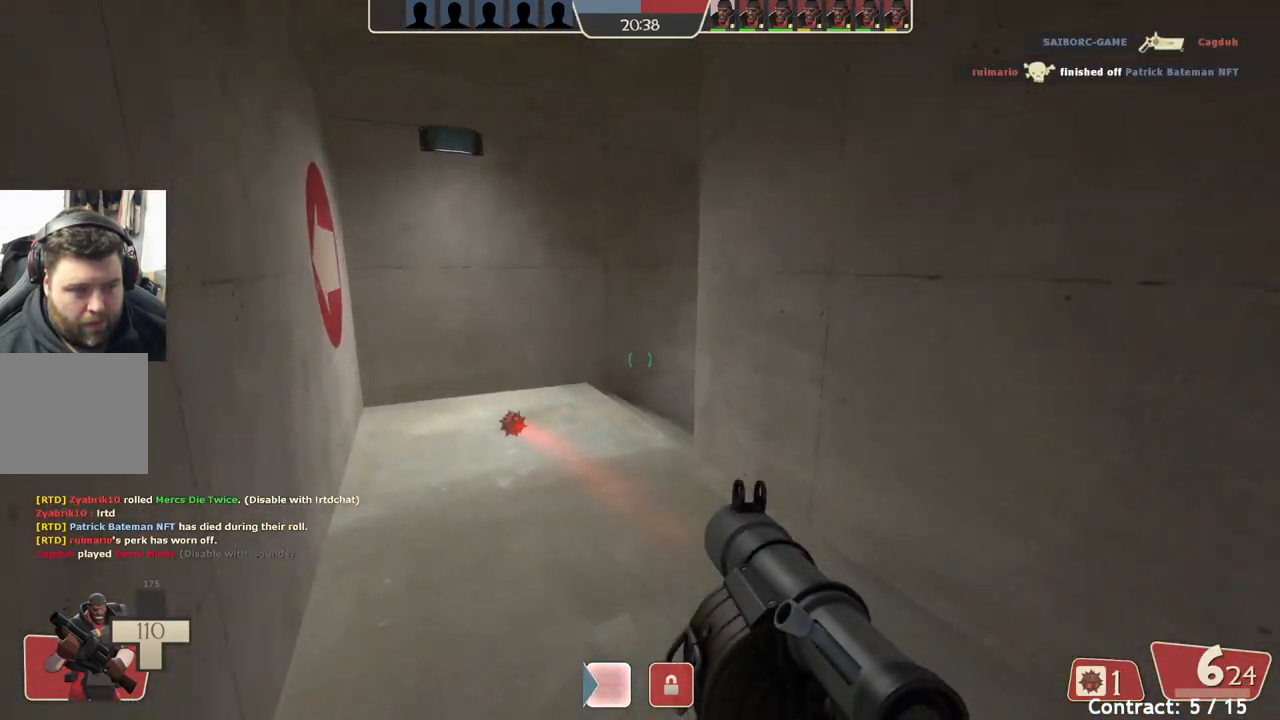
{"buttons": [], "left_stick": "up-left", "events": []}
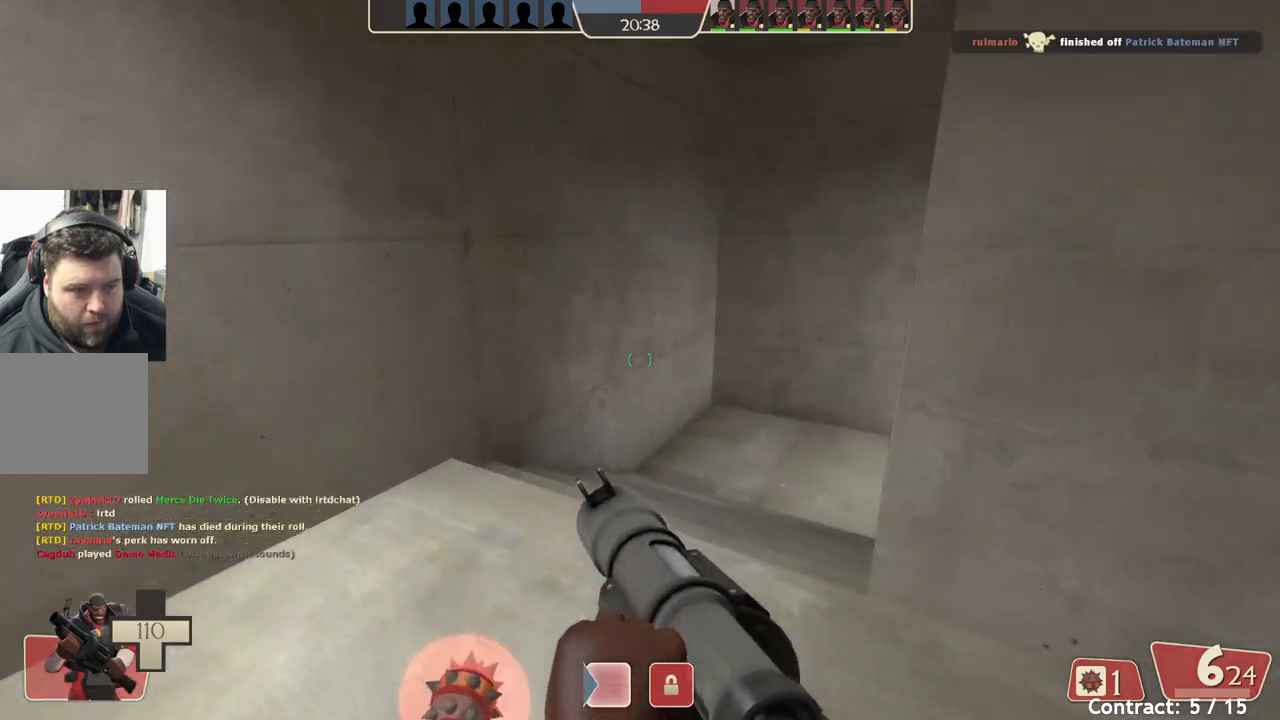
{"buttons": [], "left_stick": "up-left", "events": []}
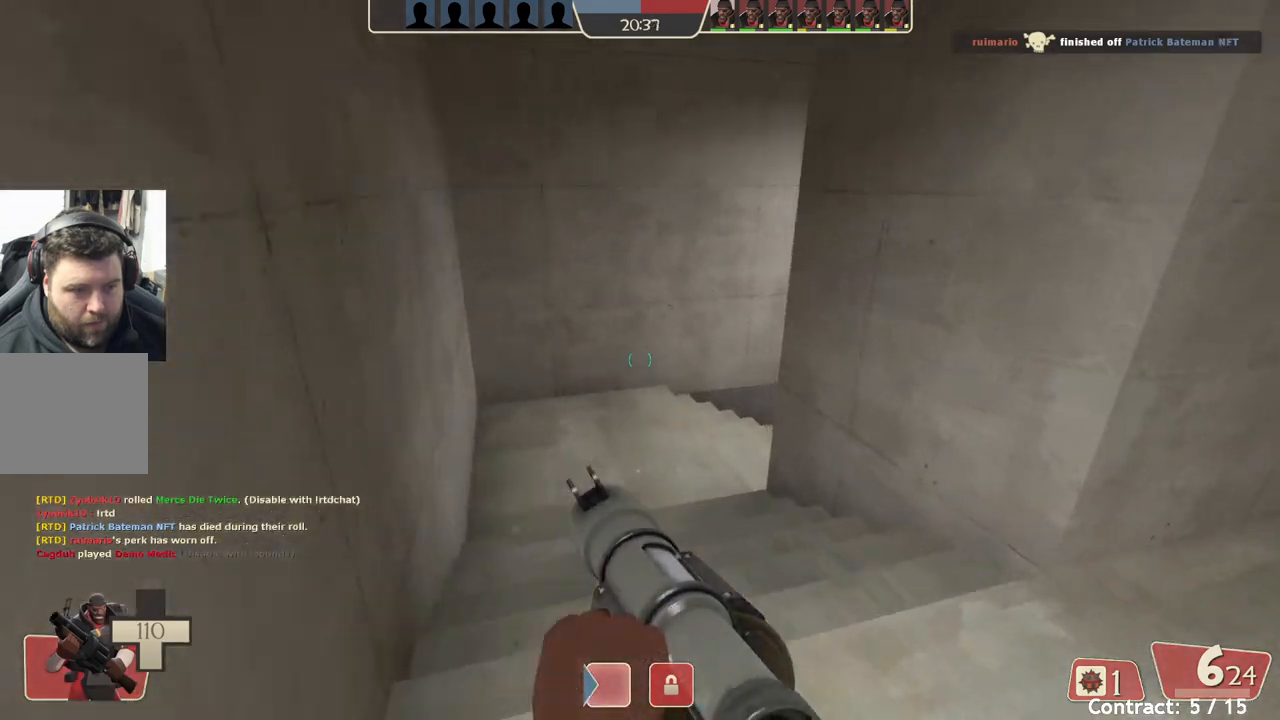
{"buttons": [], "left_stick": "up-left", "events": []}
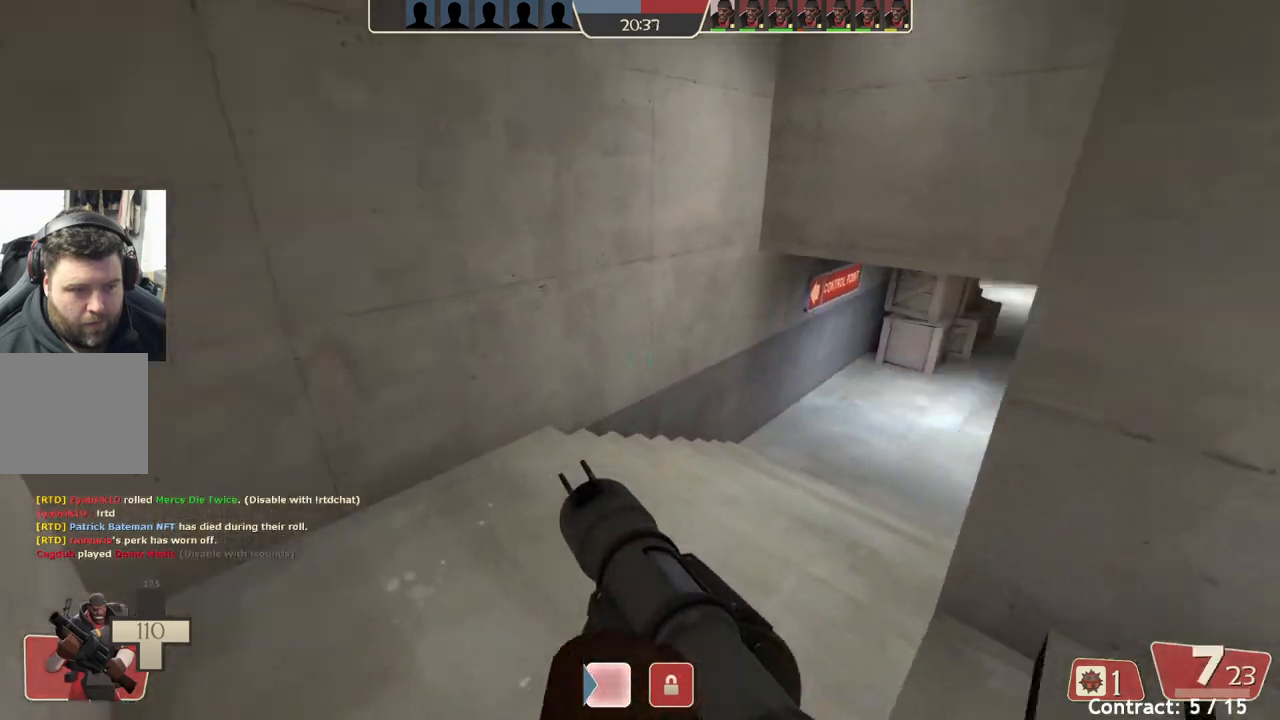
{"buttons": [], "left_stick": "up-left", "events": []}
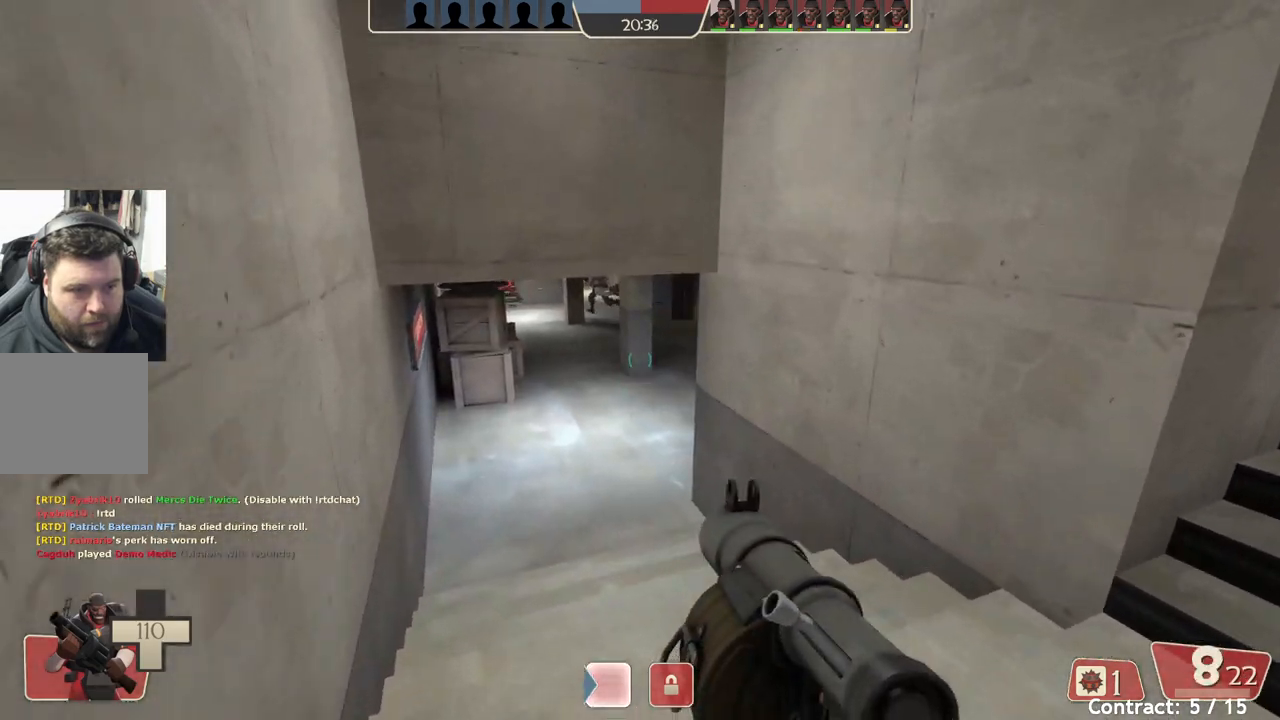
{"buttons": [], "left_stick": "up", "events": [[350, "left_stick", "up"]]}
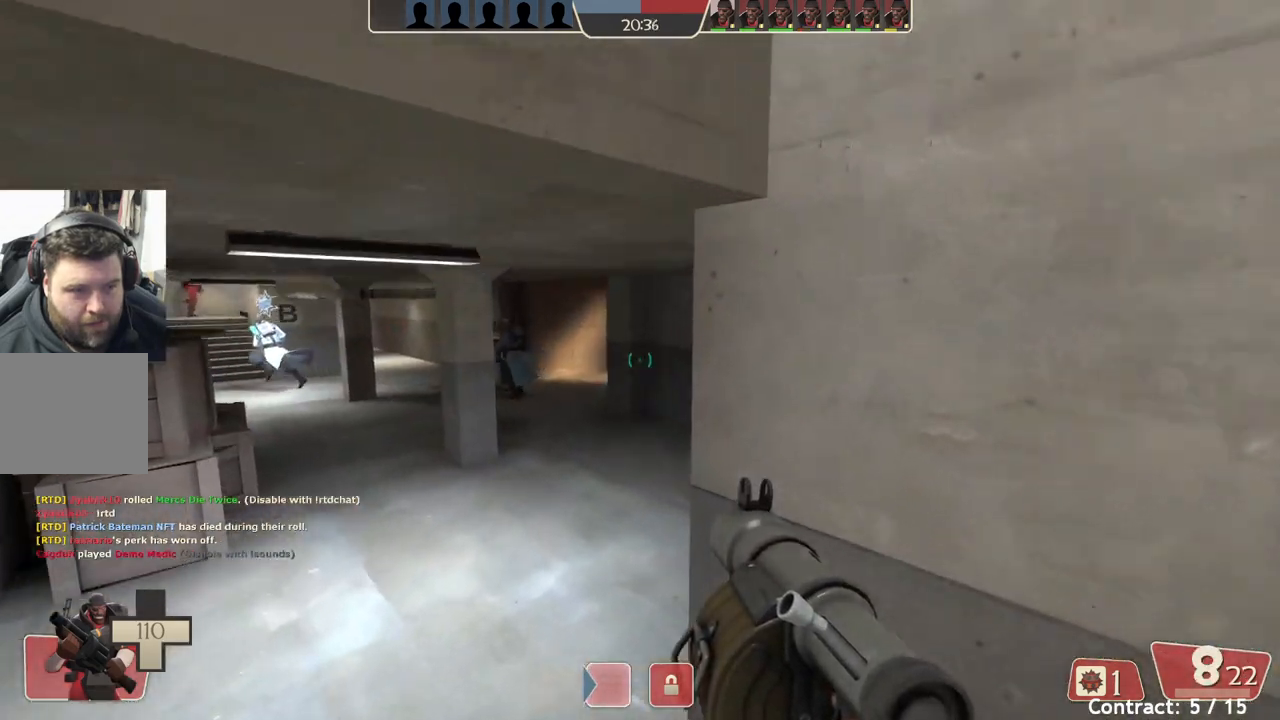
{"buttons": [], "left_stick": "center", "events": [[383, "left_stick", "center"]]}
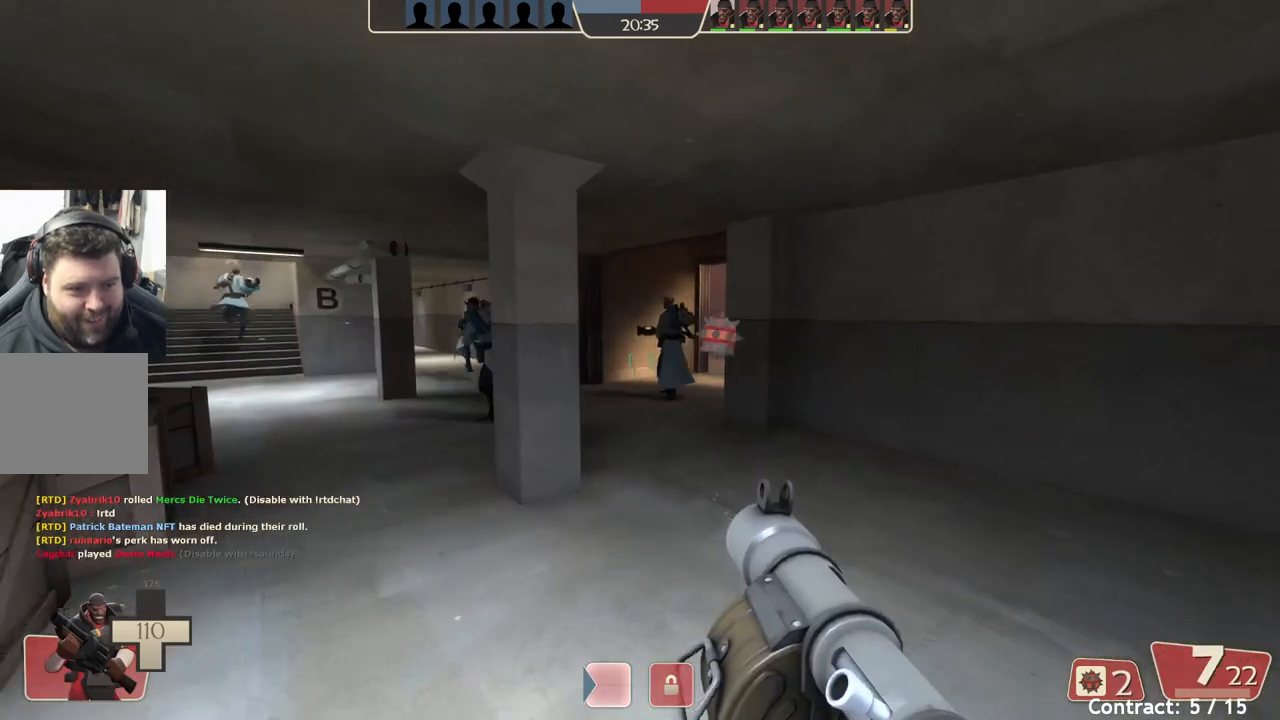
{"buttons": ["L2"], "left_stick": "down-right", "events": [[17, "left_stick", "down-right"], [217, "left_stick", "down-left"], [300, "L2", "down"], [467, "left_stick", "down-right"]]}
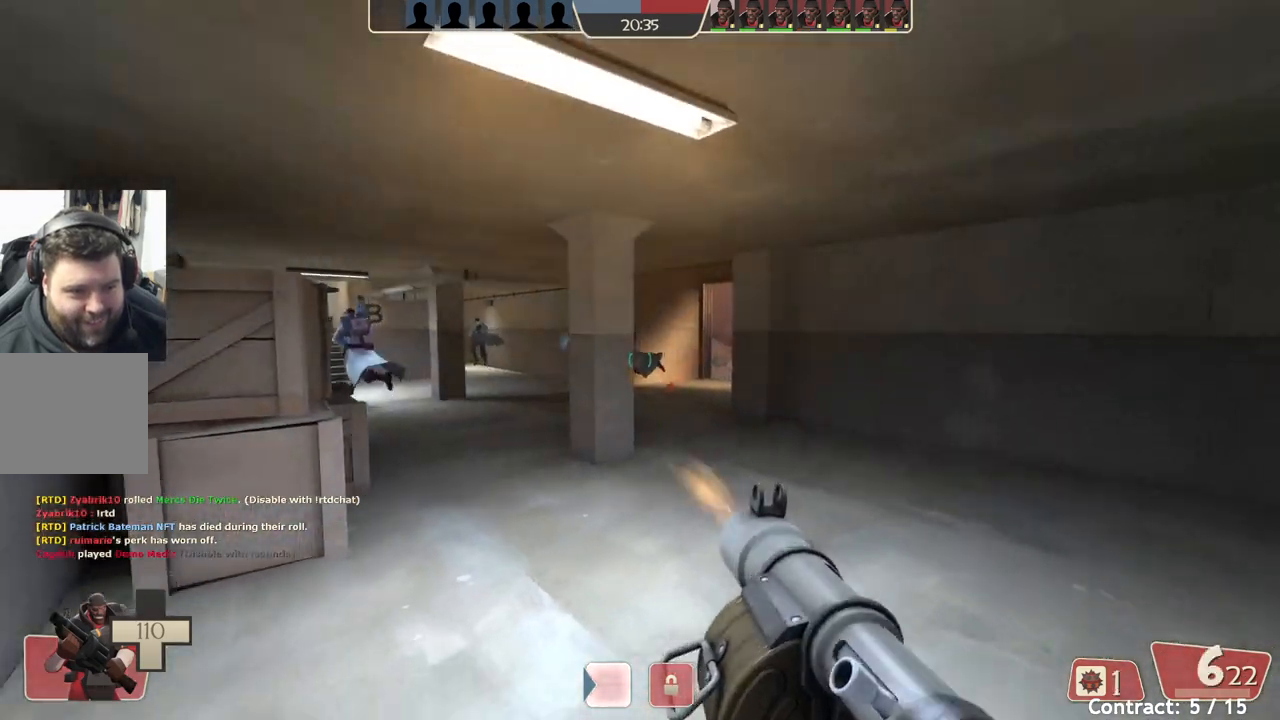
{"buttons": [], "left_stick": "center", "events": [[83, "left_stick", "center"], [167, "left_stick", "up"], [250, "L2", "up"], [250, "left_stick", "center"]]}
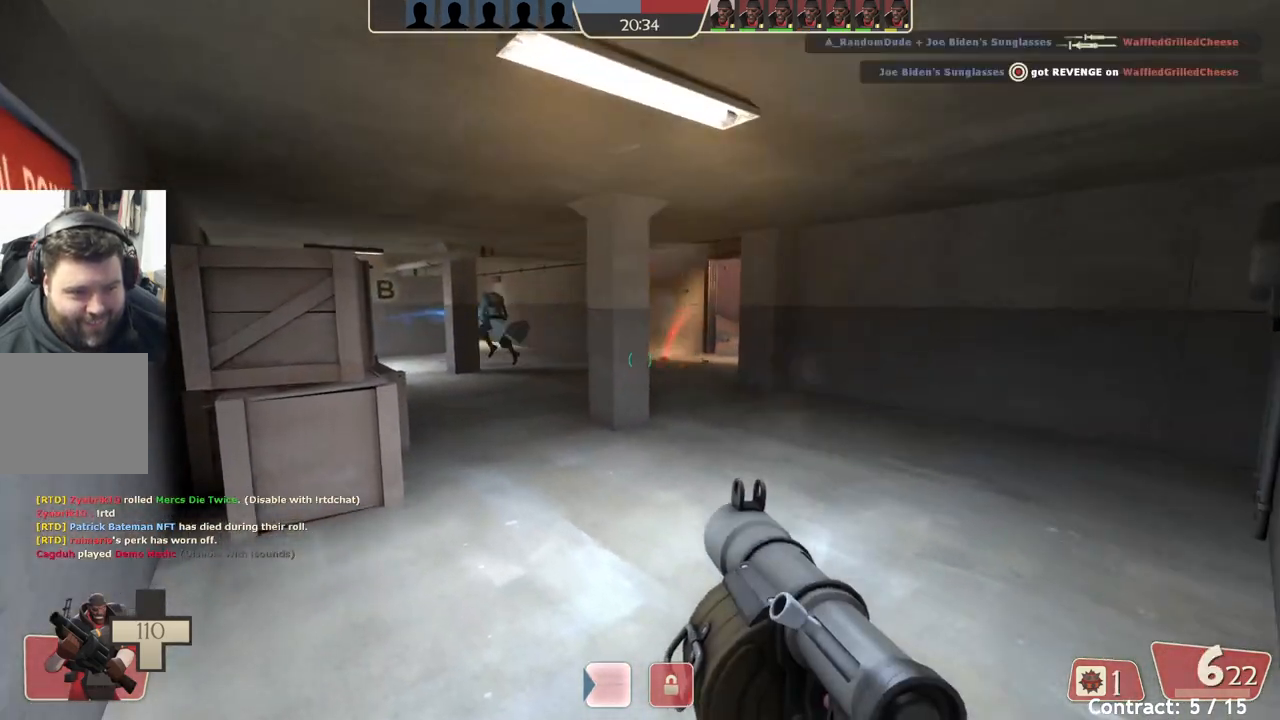
{"buttons": [], "left_stick": "down-right", "events": [[33, "left_stick", "up-right"], [183, "left_stick", "up"], [383, "left_stick", "center"], [483, "left_stick", "down-right"]]}
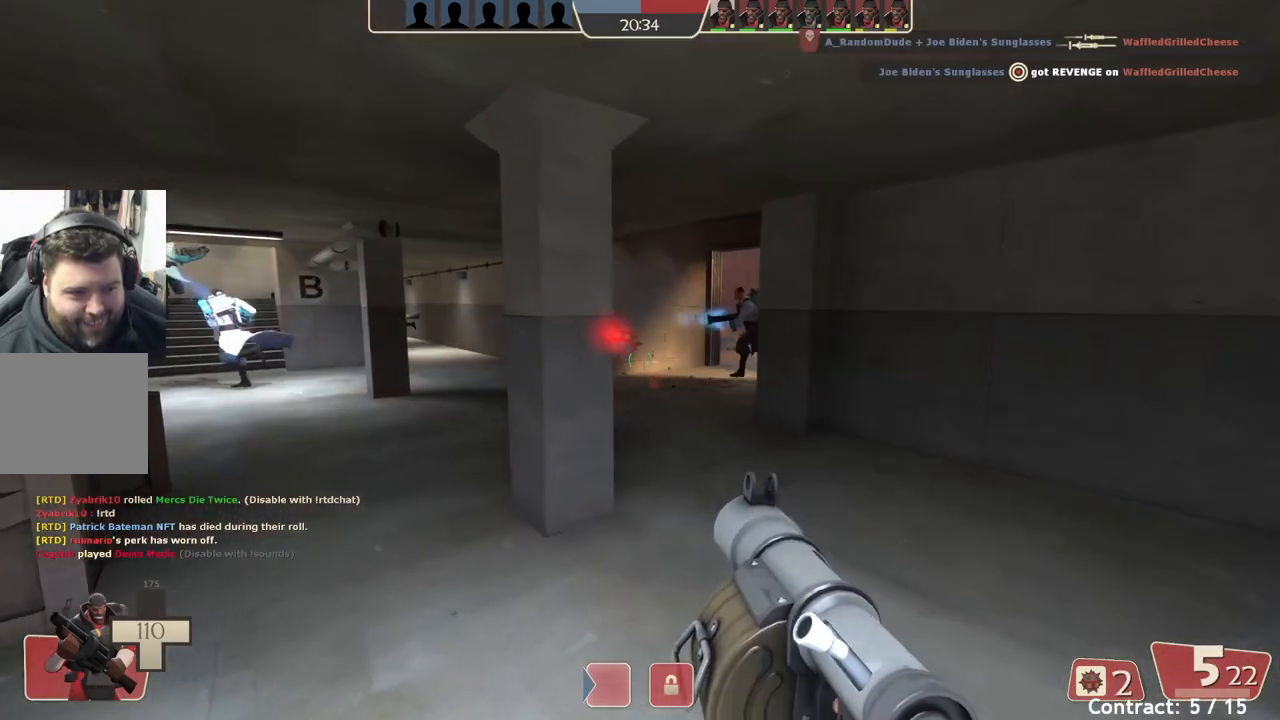
{"buttons": ["L2"], "left_stick": "down", "events": [[17, "left_stick", "down"], [233, "L2", "down"], [250, "left_stick", "down-right"], [367, "L2", "up"], [417, "L2", "down"], [450, "left_stick", "down"]]}
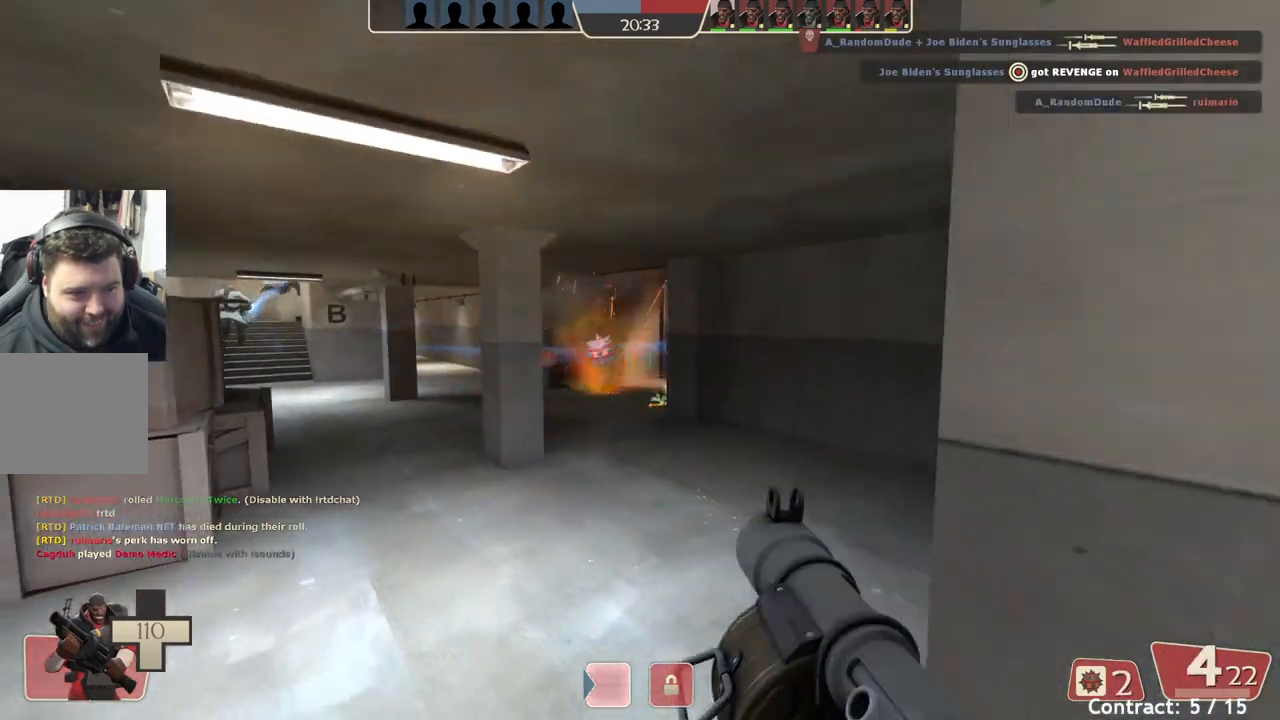
{"buttons": ["L2"], "left_stick": "up", "events": [[50, "left_stick", "down-left"], [183, "left_stick", "center"], [267, "L2", "up"], [317, "L2", "down"], [317, "left_stick", "up"], [450, "L2", "up"], [500, "L2", "down"]]}
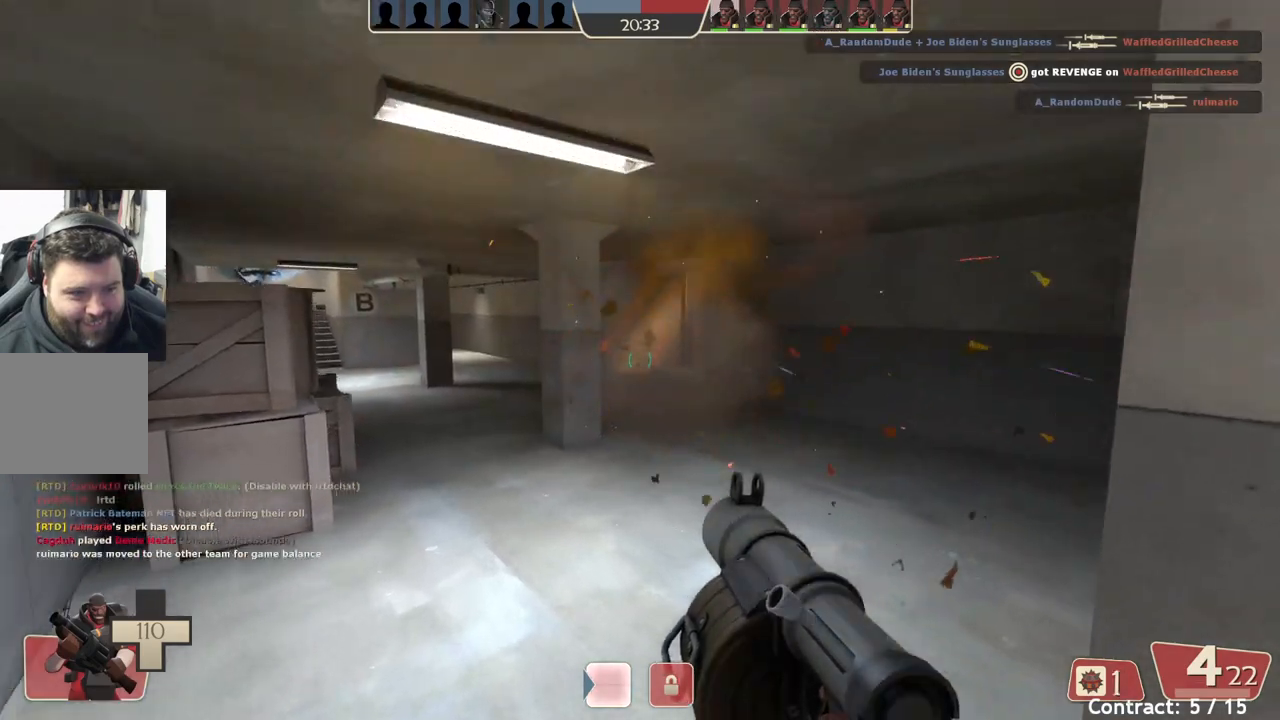
{"buttons": [], "left_stick": "down-left", "events": [[133, "left_stick", "center"], [150, "L2", "up"], [217, "left_stick", "down-right"], [450, "left_stick", "down-left"]]}
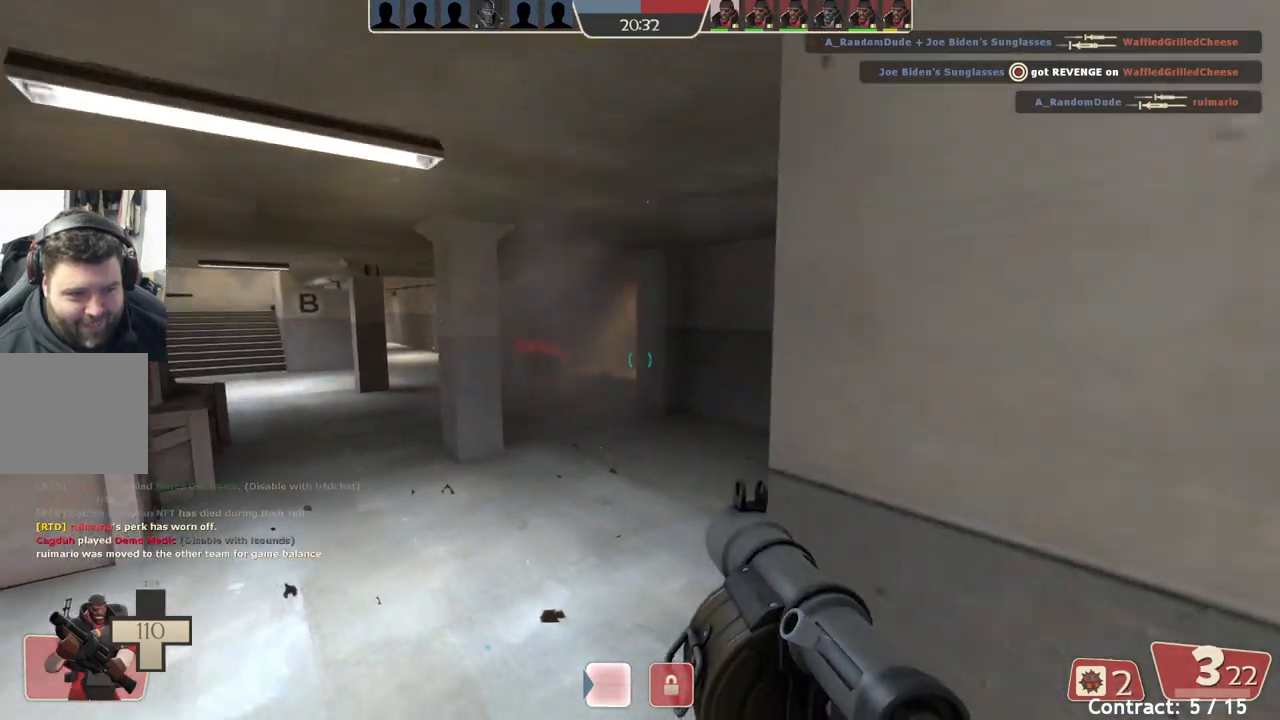
{"buttons": [], "left_stick": "up", "events": [[183, "left_stick", "center"], [383, "left_stick", "up"]]}
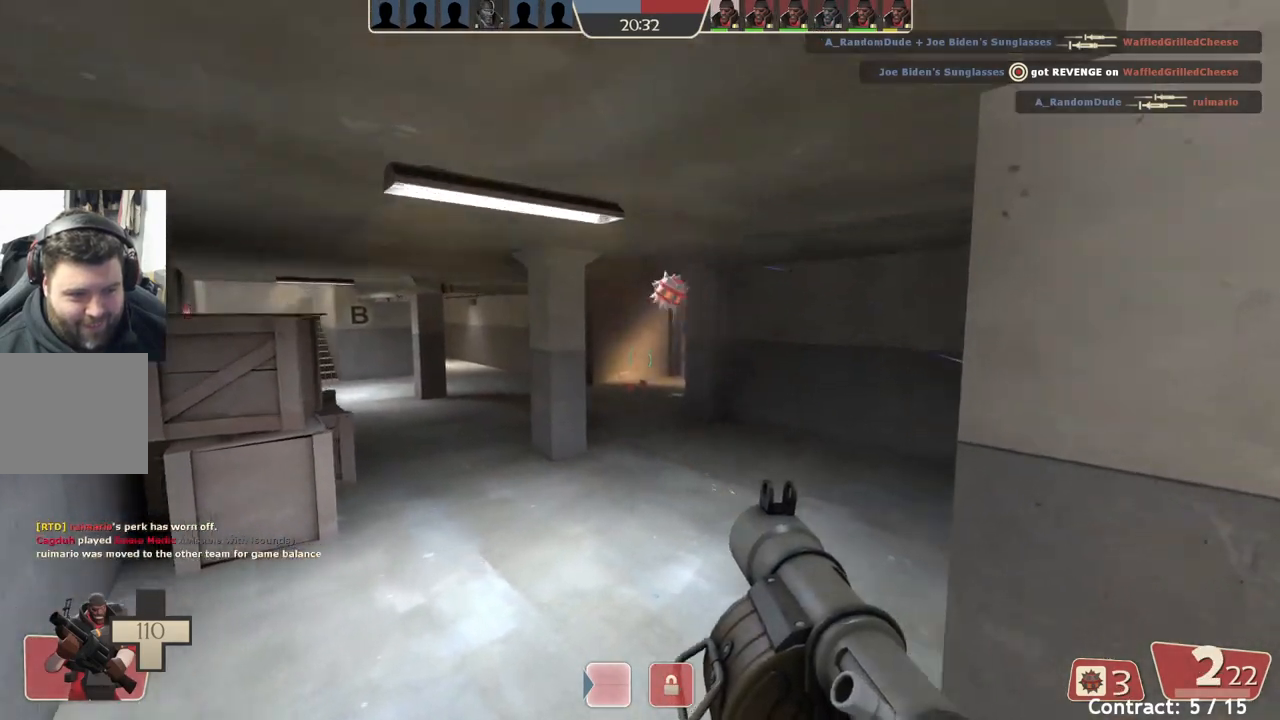
{"buttons": [], "left_stick": "center", "events": [[83, "left_stick", "center"], [300, "left_stick", "down"], [450, "left_stick", "center"]]}
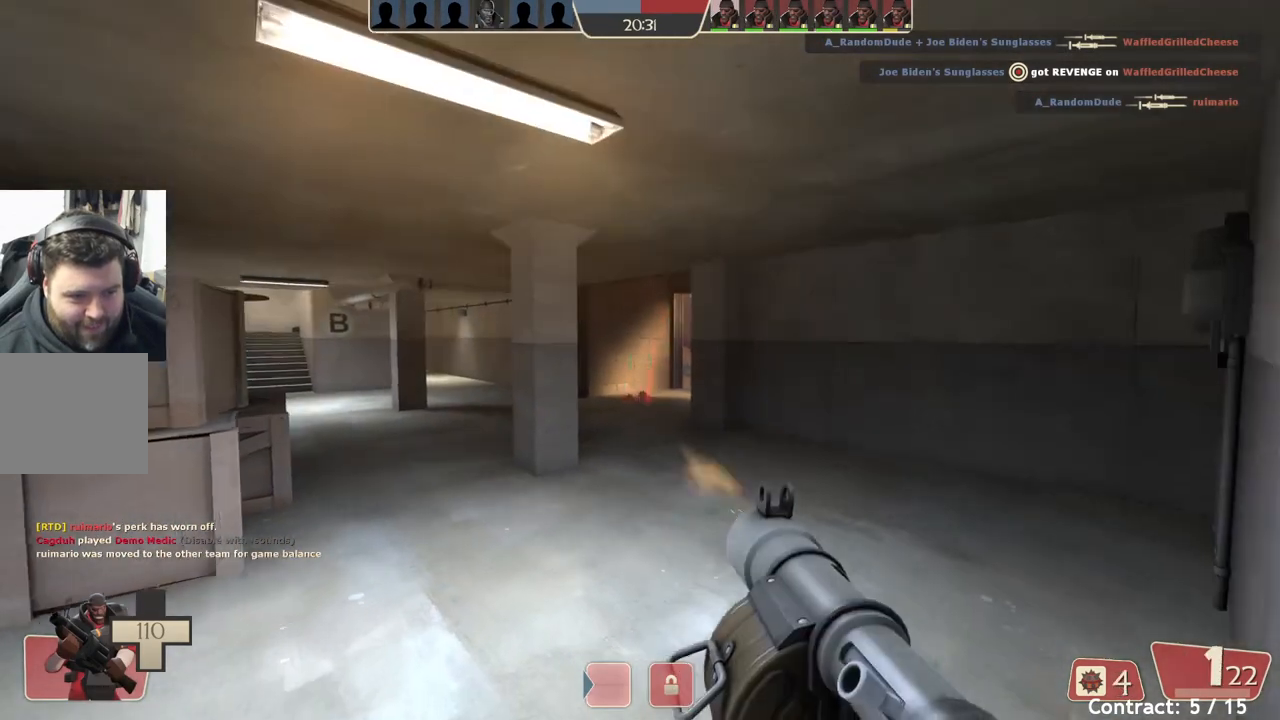
{"buttons": [], "left_stick": "down", "events": [[100, "left_stick", "up-right"], [250, "left_stick", "center"], [433, "left_stick", "down"]]}
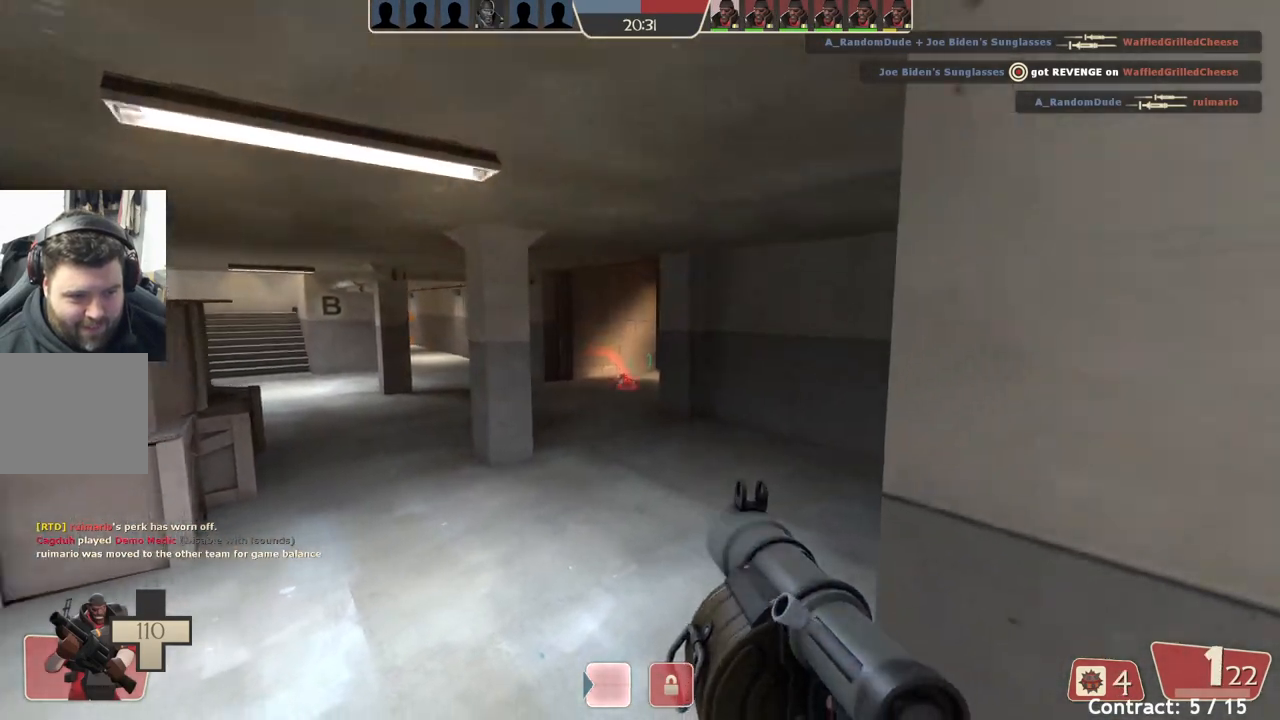
{"buttons": [], "left_stick": "up-left", "events": [[83, "left_stick", "center"], [350, "left_stick", "left"], [433, "left_stick", "up-left"]]}
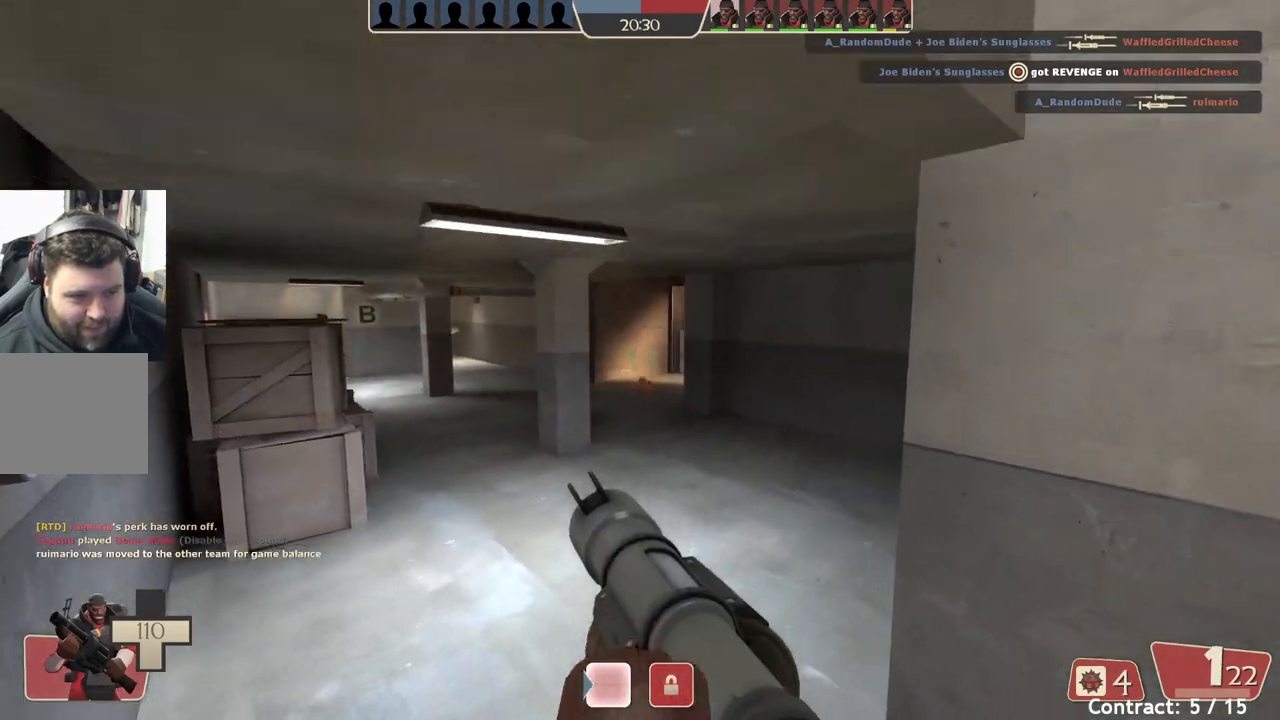
{"buttons": [], "left_stick": "up-left", "events": []}
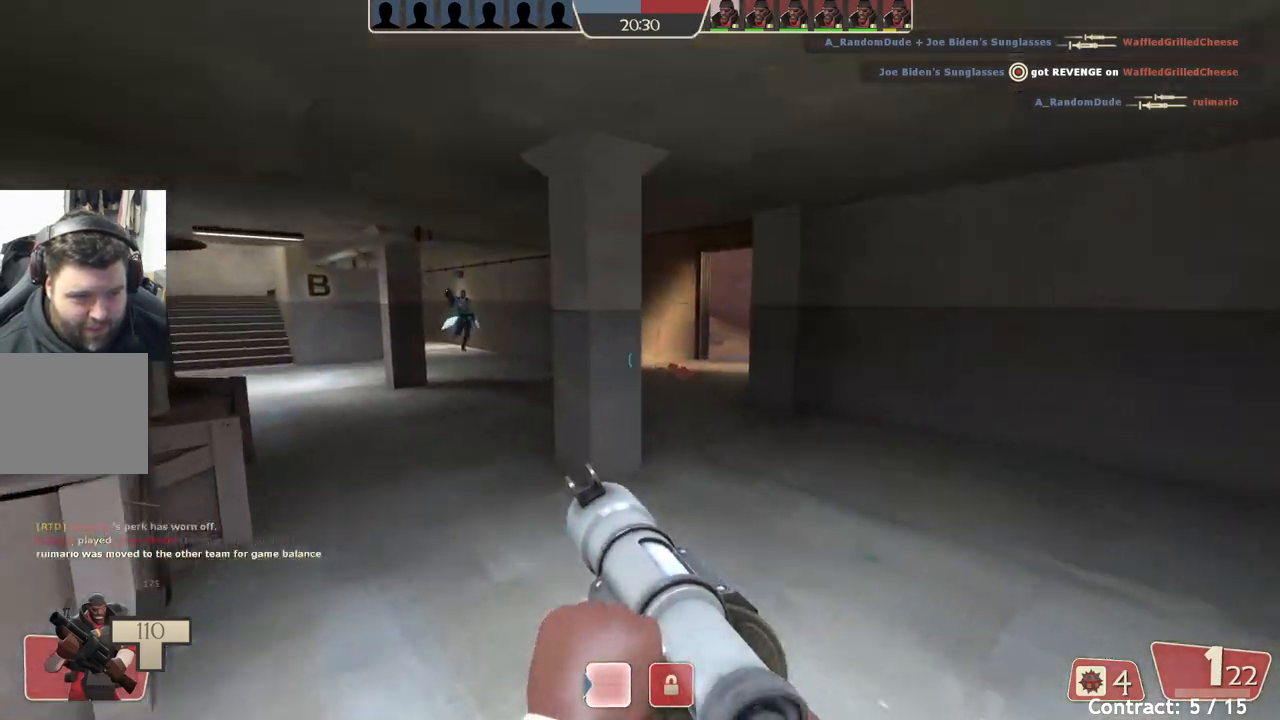
{"buttons": [], "left_stick": "down-left", "events": [[133, "left_stick", "up-right"], [267, "left_stick", "down-right"], [367, "left_stick", "down-left"]]}
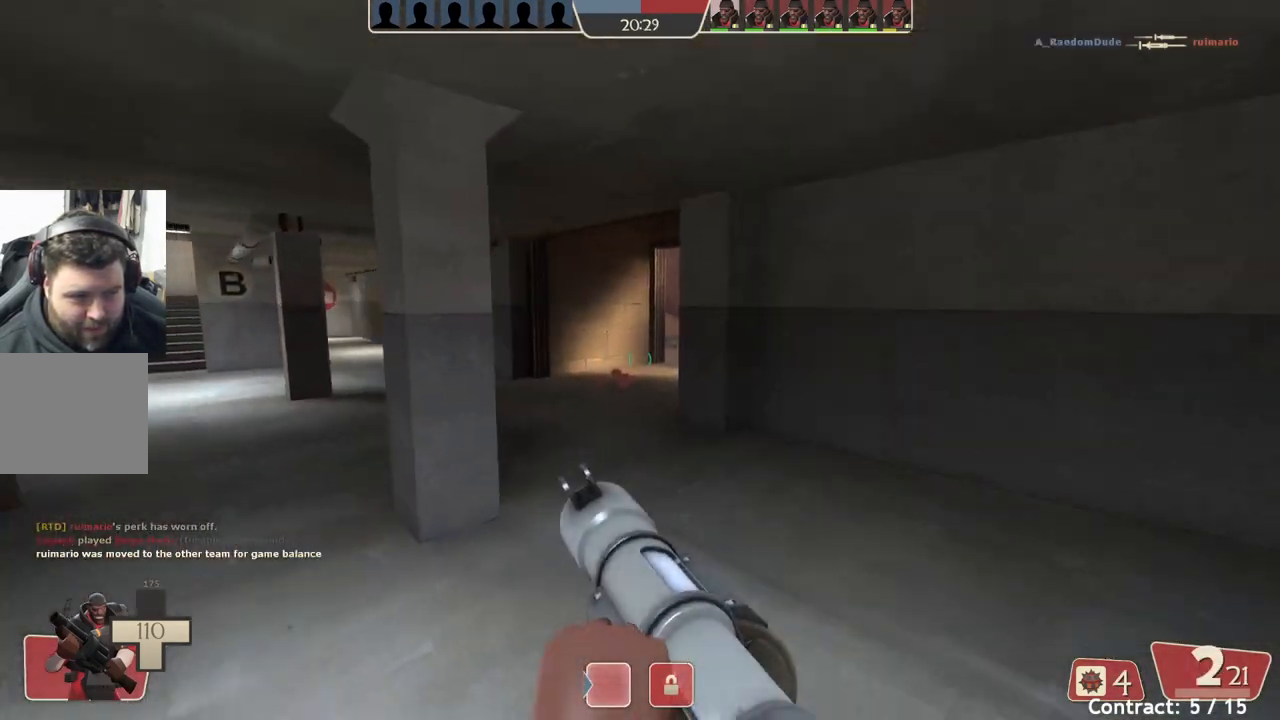
{"buttons": [], "left_stick": "down-right", "events": [[300, "left_stick", "down-right"]]}
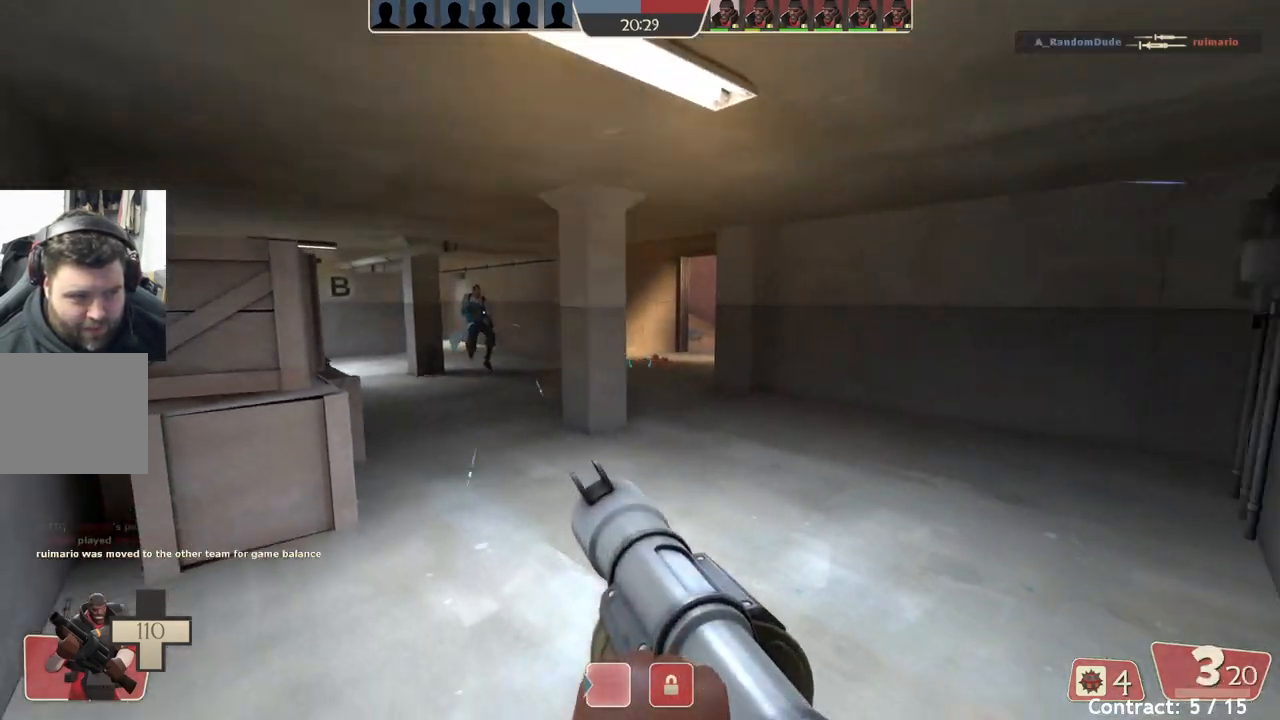
{"buttons": [], "left_stick": "center", "events": [[50, "left_stick", "right"], [250, "L2", "down"], [450, "L2", "up"], [500, "left_stick", "center"]]}
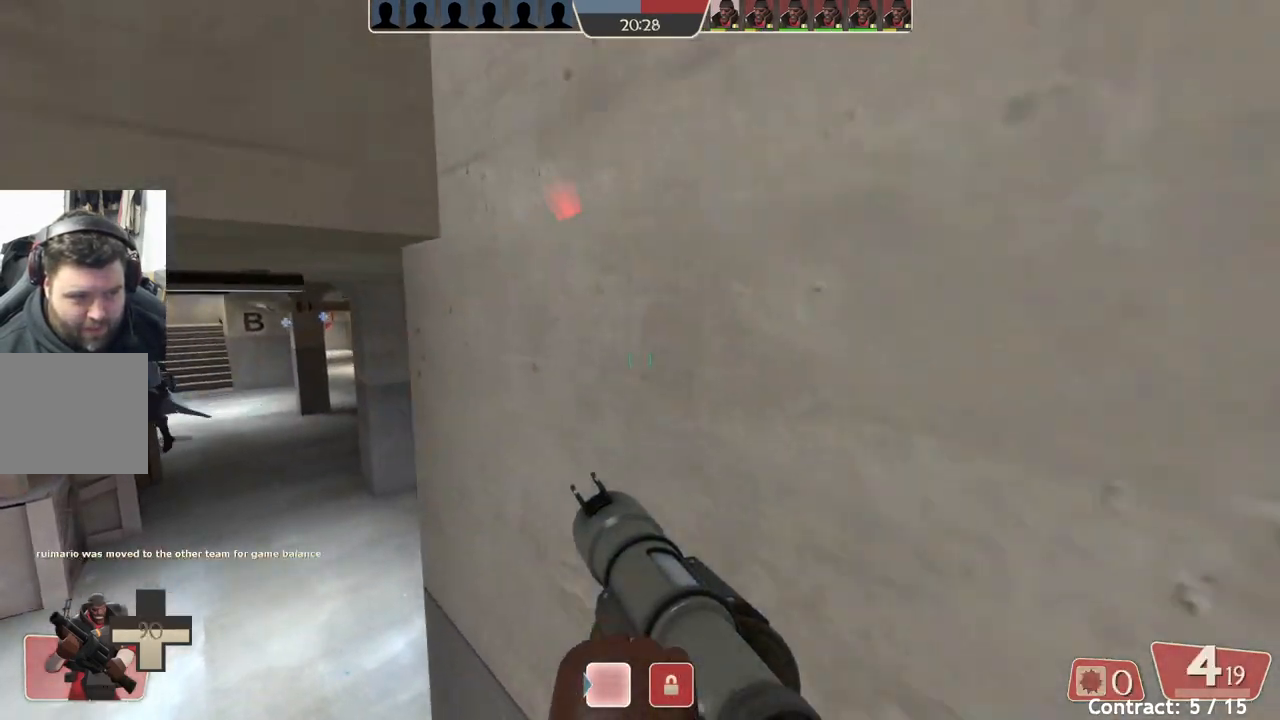
{"buttons": [], "left_stick": "up-left", "events": [[83, "left_stick", "up-left"]]}
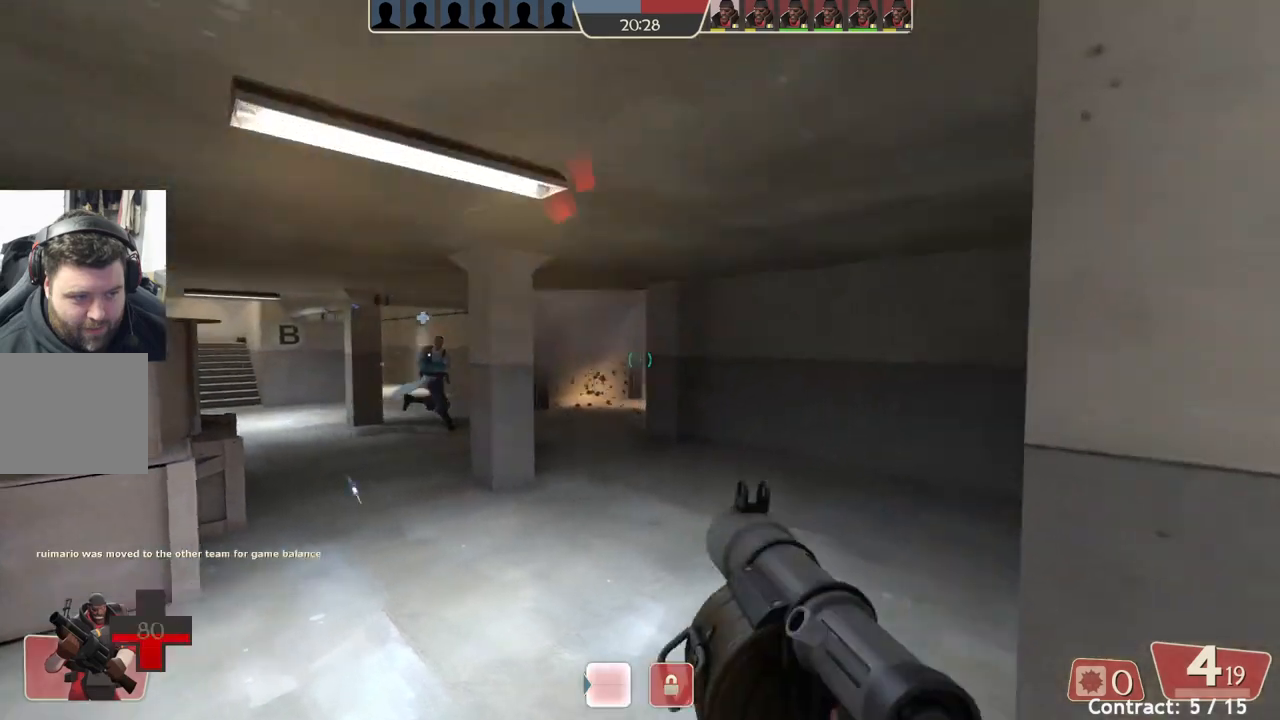
{"buttons": [], "left_stick": "right", "events": [[300, "left_stick", "up"], [483, "left_stick", "right"]]}
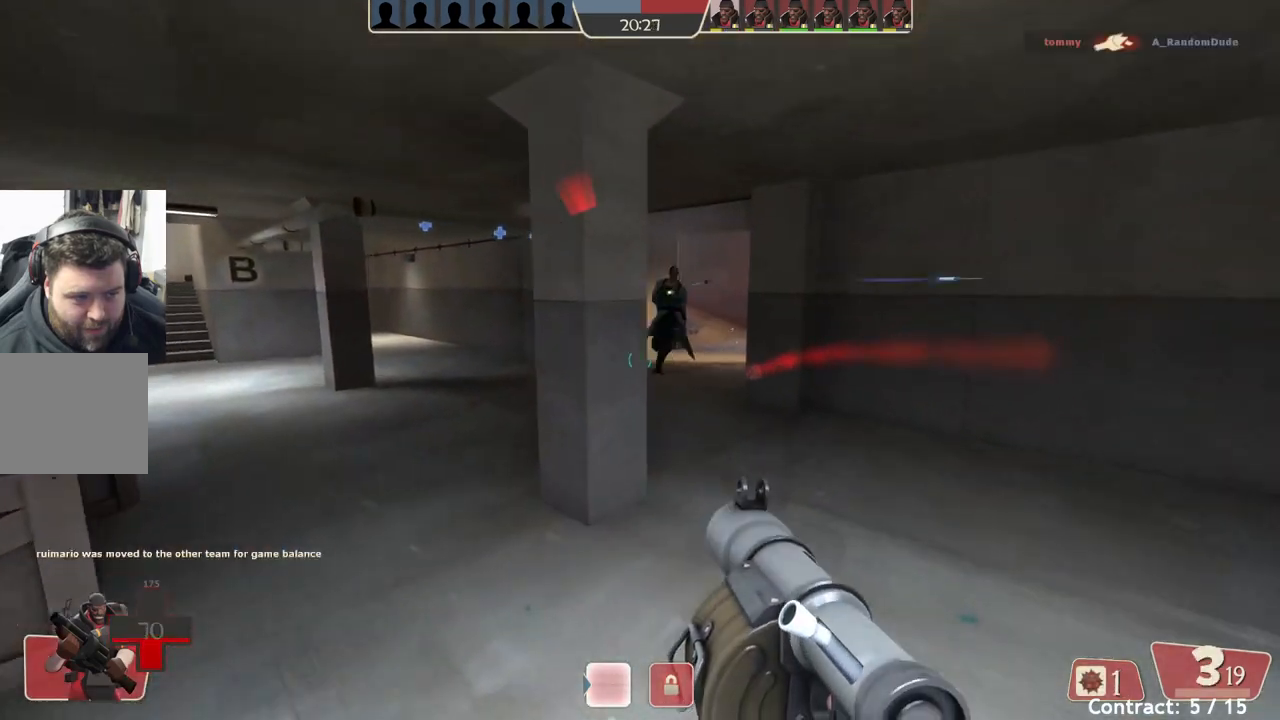
{"buttons": [], "left_stick": "up-left", "events": [[17, "left_stick", "down-right"], [67, "L2", "down"], [267, "left_stick", "down-left"], [367, "left_stick", "up-left"], [383, "L2", "up"]]}
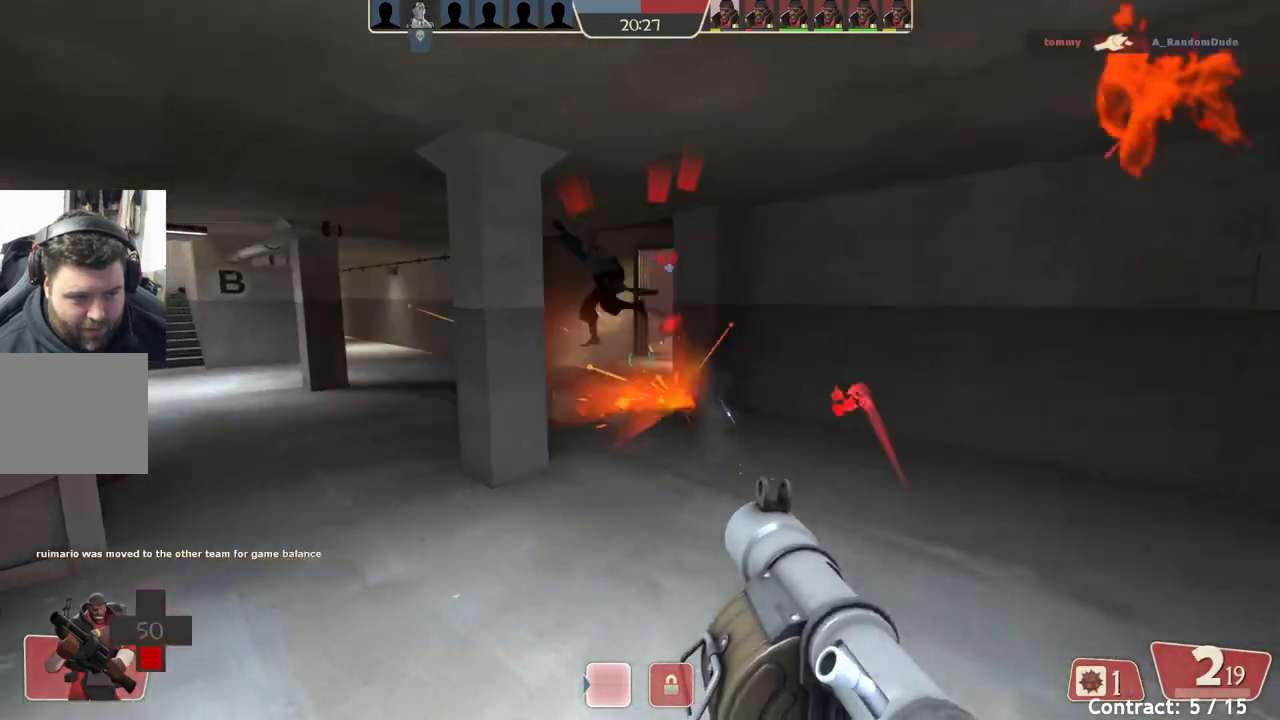
{"buttons": ["L2"], "left_stick": "down-right", "events": [[133, "left_stick", "up"], [183, "L2", "down"], [333, "left_stick", "right"], [383, "left_stick", "down-right"]]}
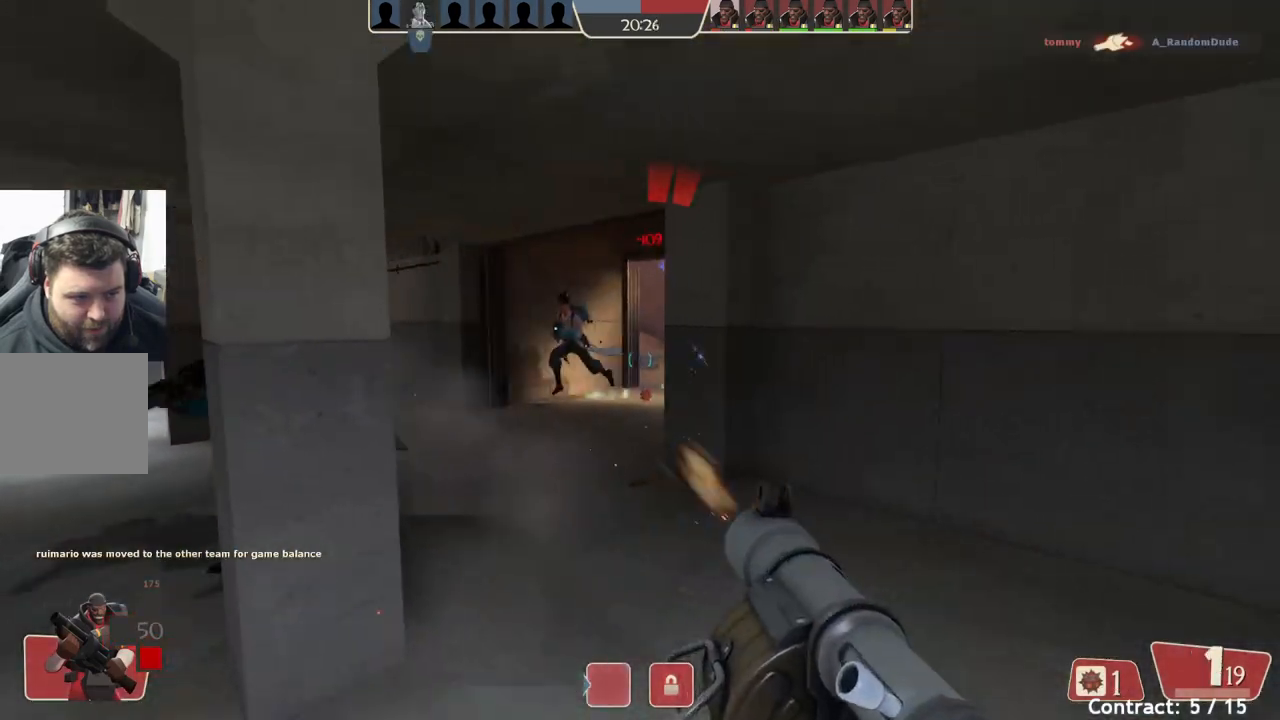
{"buttons": [], "left_stick": "down-right", "events": [[67, "L2", "up"], [83, "left_stick", "down-left"], [133, "L2", "down"], [267, "L2", "up"], [350, "L2", "down"], [400, "left_stick", "down-right"], [483, "L2", "up"]]}
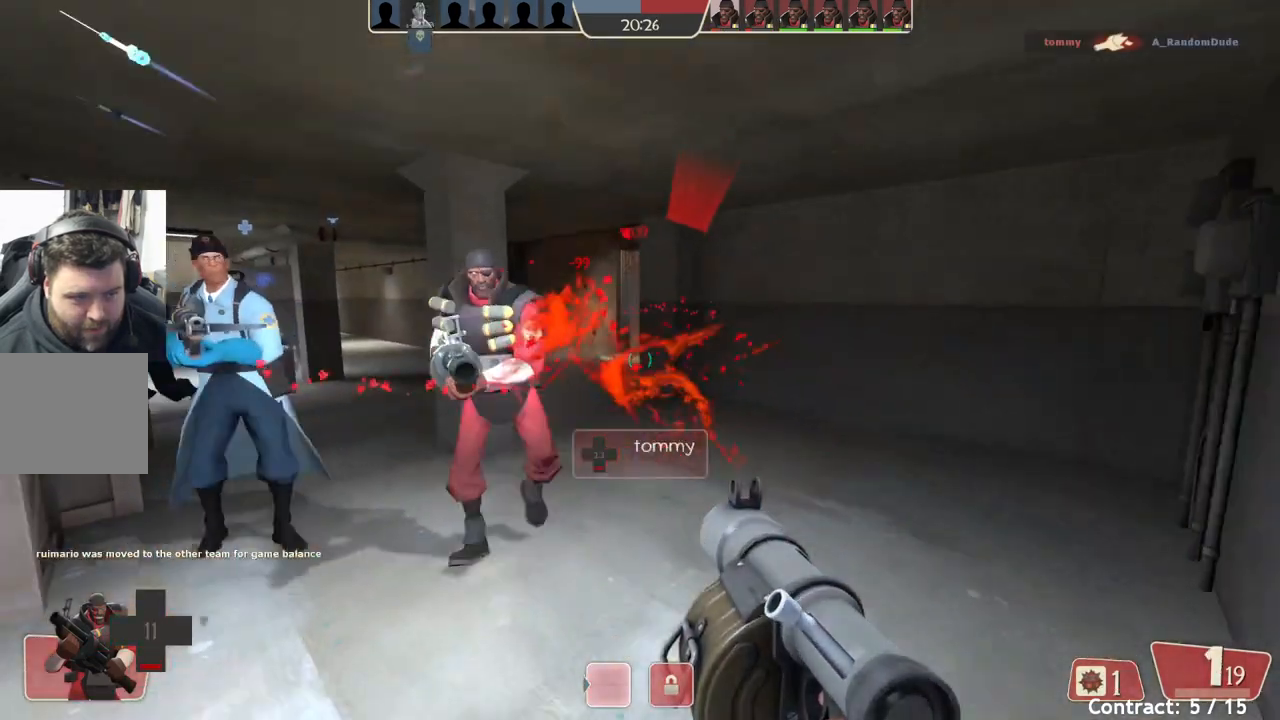
{"buttons": ["L2"], "left_stick": "down-right", "events": [[50, "L2", "down"], [183, "L2", "up"], [233, "L2", "down"], [400, "L2", "up"], [467, "L2", "down"]]}
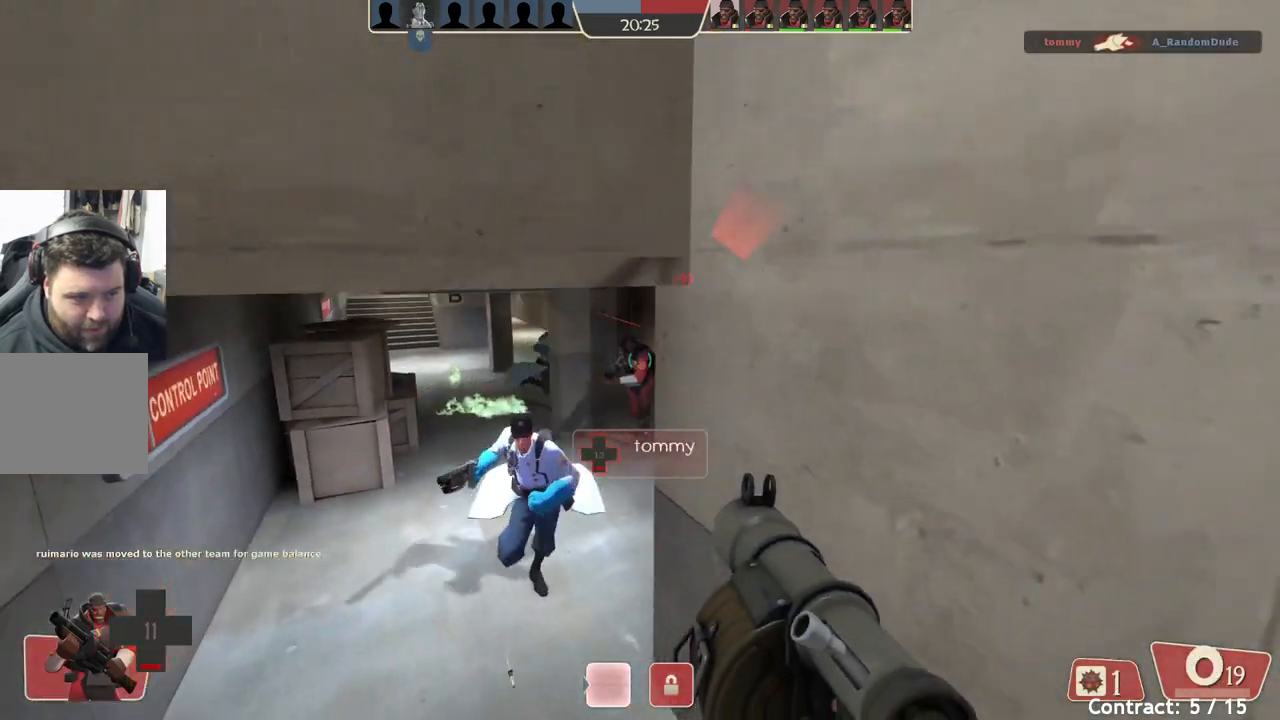
{"buttons": ["L2"], "left_stick": "right", "events": [[100, "L2", "up"], [167, "L2", "down"], [317, "L2", "up"], [367, "L2", "down"], [433, "left_stick", "right"]]}
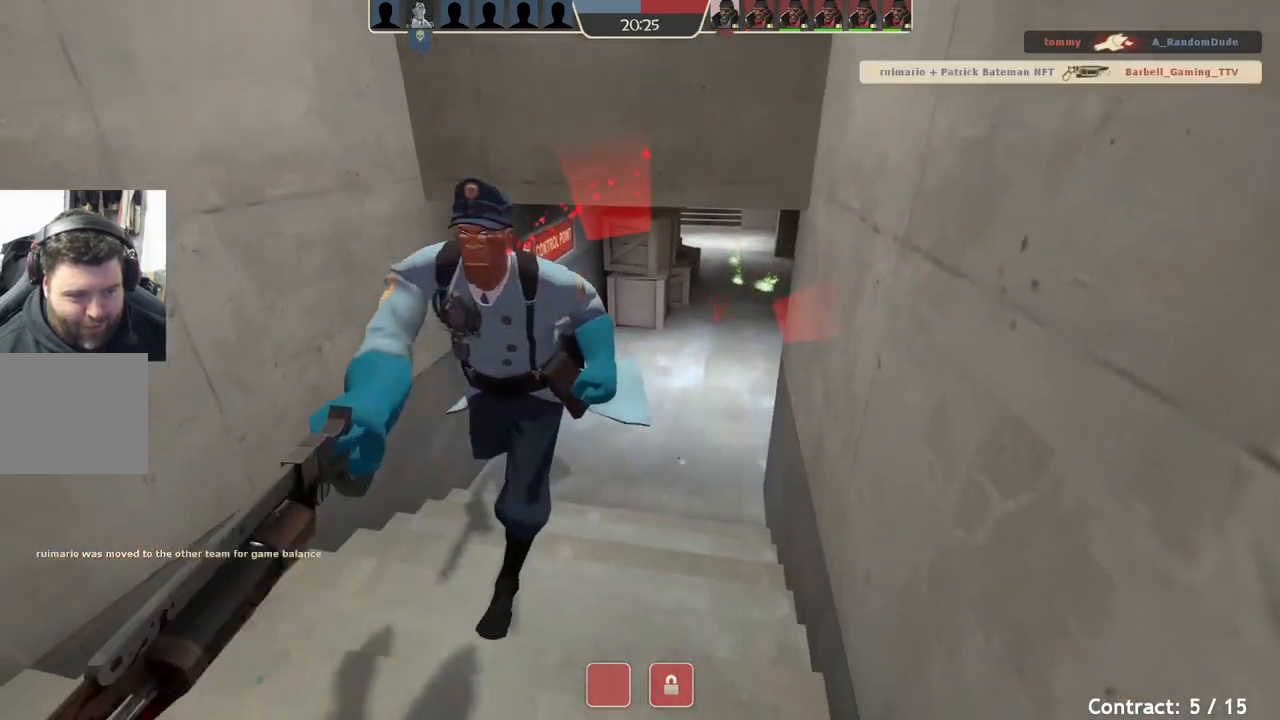
{"buttons": ["L2"], "left_stick": "down-left", "events": [[33, "L2", "up"], [83, "L2", "down"], [417, "L2", "up"], [500, "L2", "down"], [500, "left_stick", "down-left"]]}
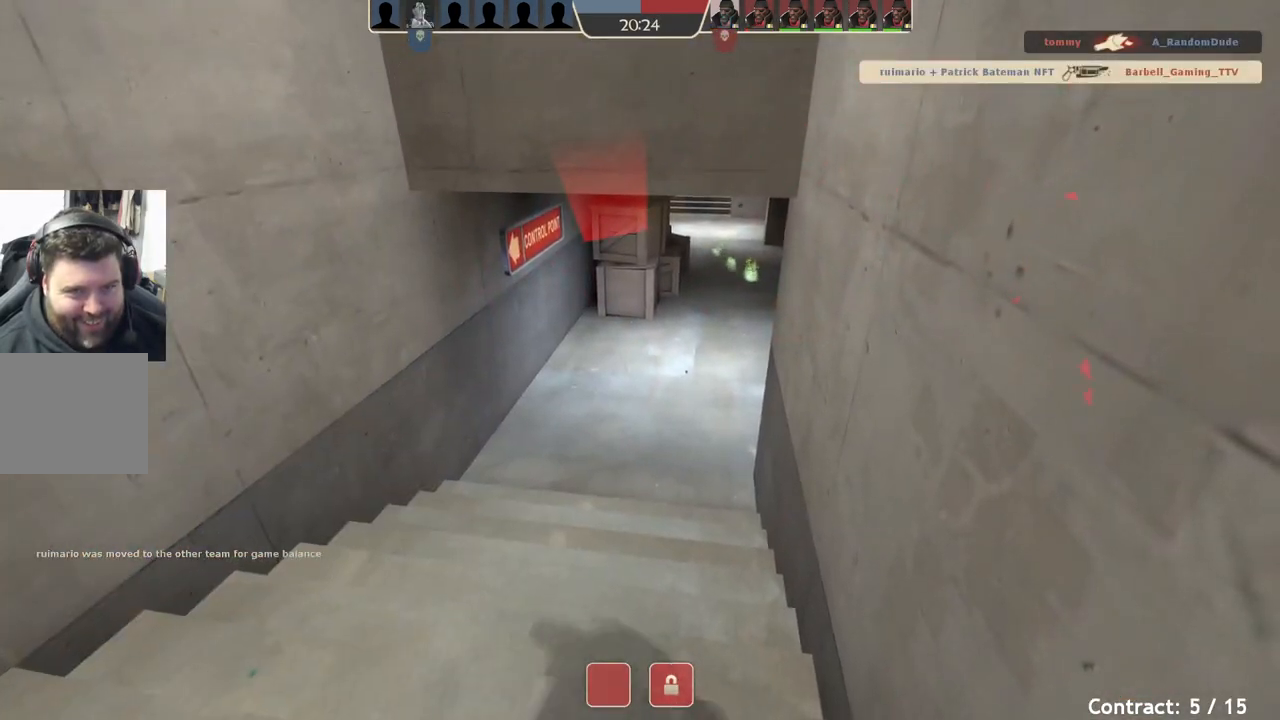
{"buttons": ["L2"], "left_stick": "up", "events": [[67, "left_stick", "left"], [167, "L2", "up"], [200, "left_stick", "up-left"], [233, "L2", "down"], [450, "left_stick", "up"]]}